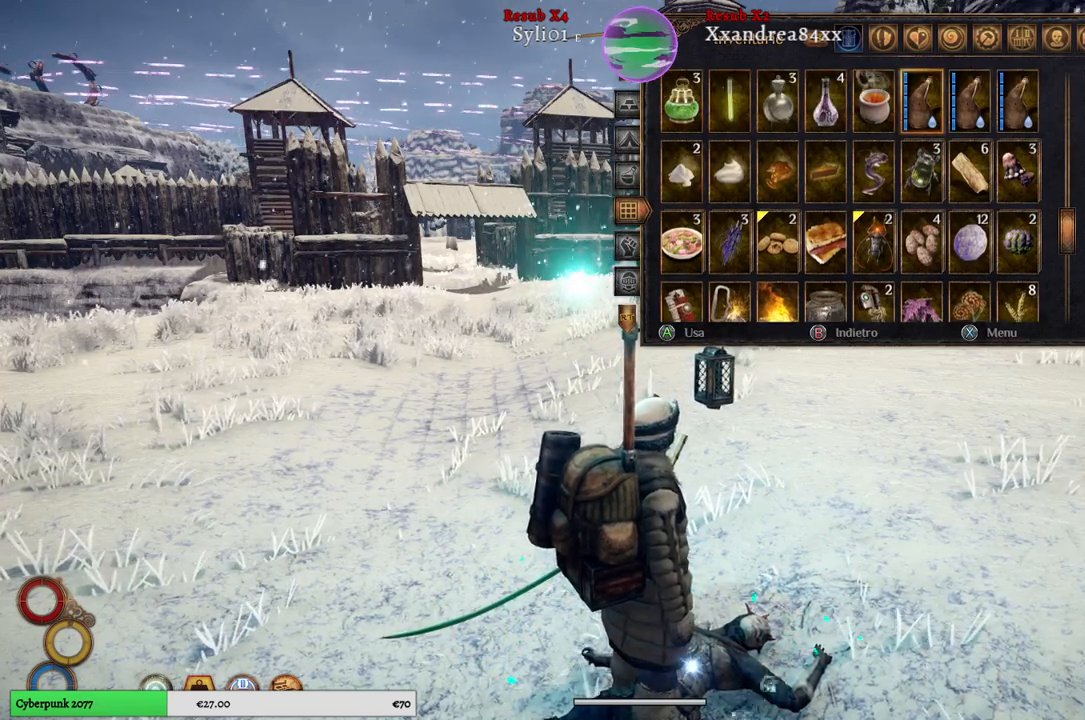
Gameplay with a controller (Xbox layout); each line is a JSON object with the inputs held at the frame after it. "events" lists button and stick changes between this image and that frame as [ms after this image, input, new state], when the widget could be followed in between.
{"buttons": [], "left_stick": "center", "right_stick": "center", "events": [[67, "X", "up"]]}
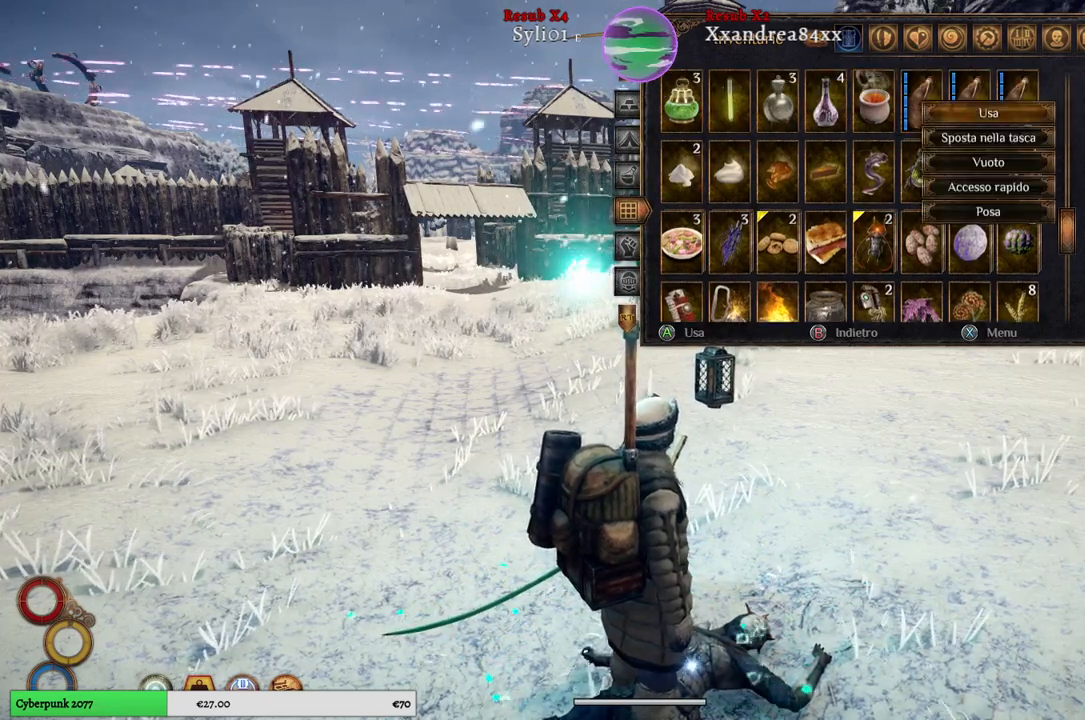
{"buttons": [], "left_stick": "down", "right_stick": "center", "events": [[100, "left_stick", "down"], [317, "left_stick", "center"], [400, "left_stick", "down"]]}
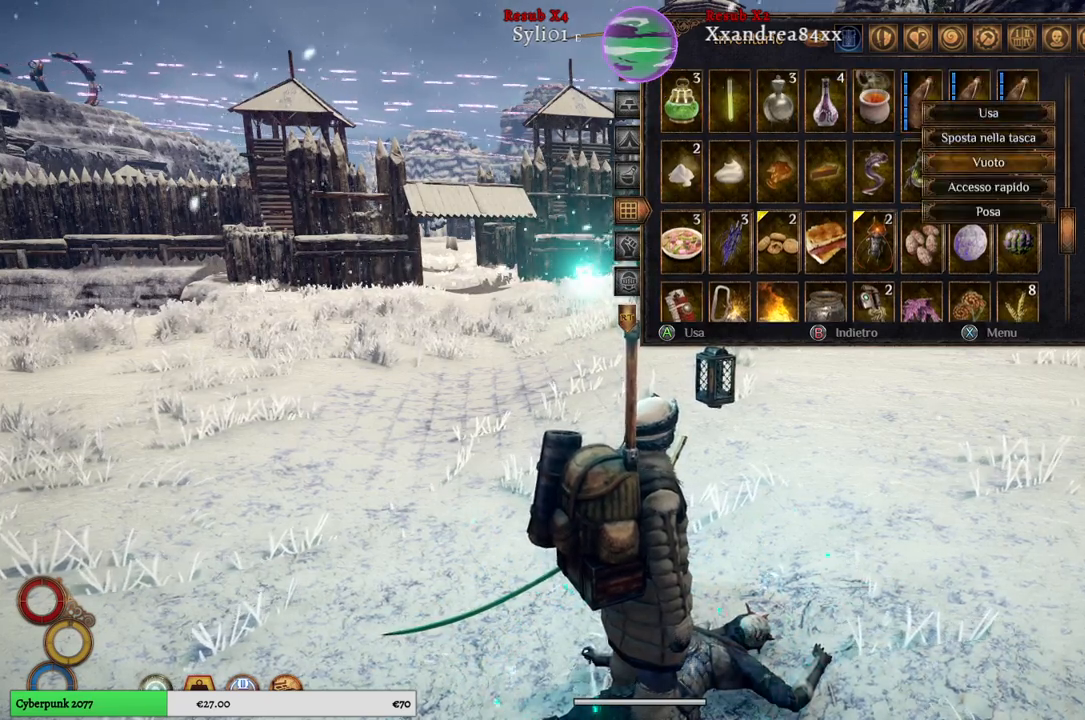
{"buttons": [], "left_stick": "up", "right_stick": "center", "events": [[67, "left_stick", "center"], [350, "left_stick", "up"]]}
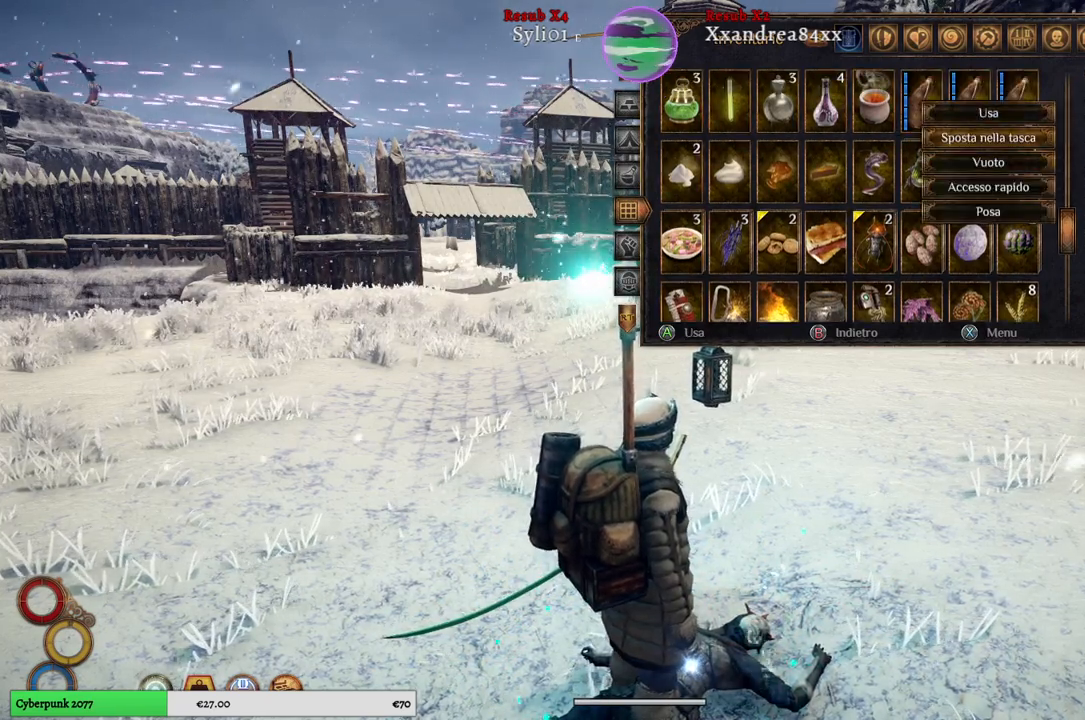
{"buttons": [], "left_stick": "center", "right_stick": "center", "events": [[83, "left_stick", "center"], [133, "left_stick", "up"], [300, "left_stick", "center"], [317, "A", "down"], [433, "A", "up"]]}
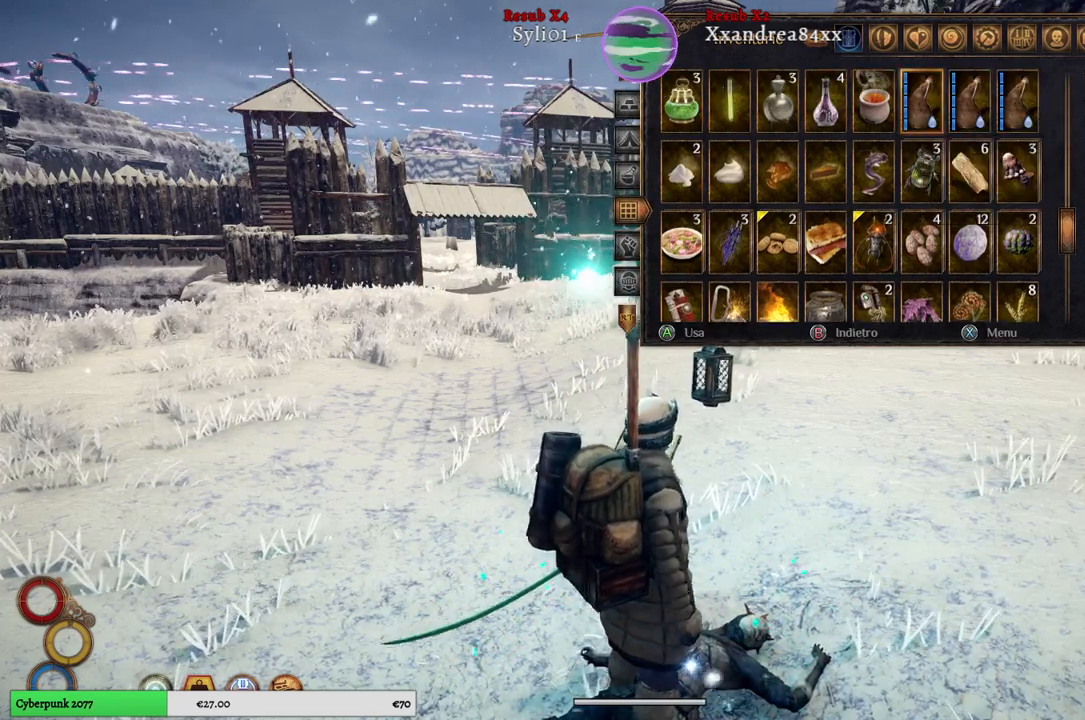
{"buttons": [], "left_stick": "center", "right_stick": "center", "events": []}
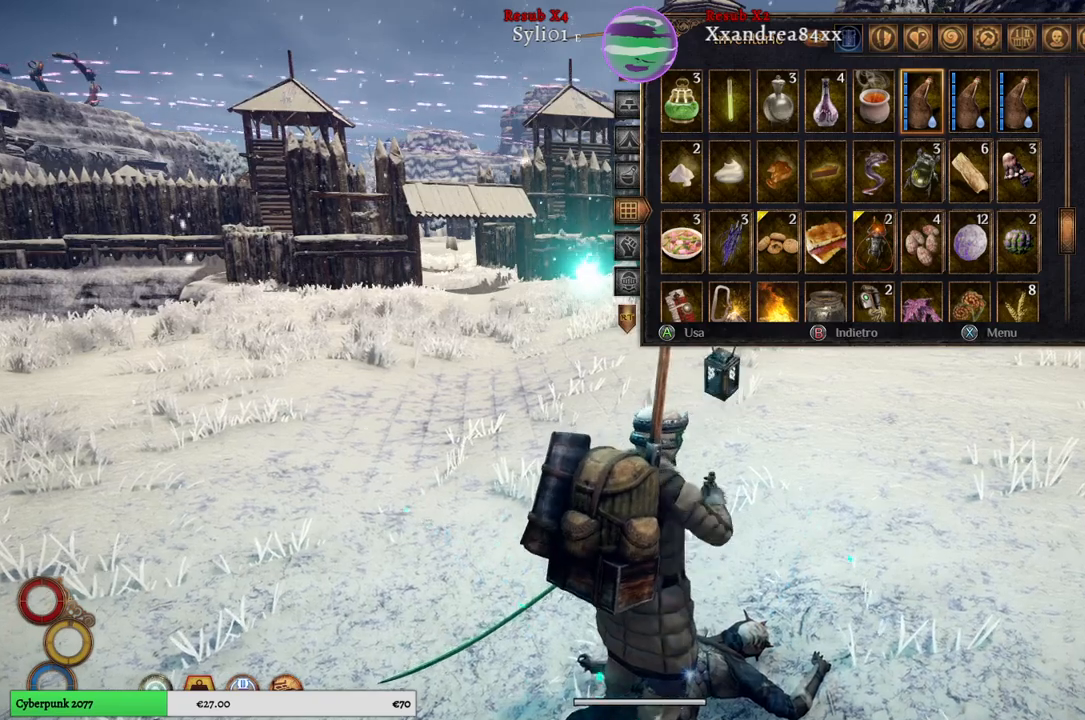
{"buttons": [], "left_stick": "center", "right_stick": "center", "events": []}
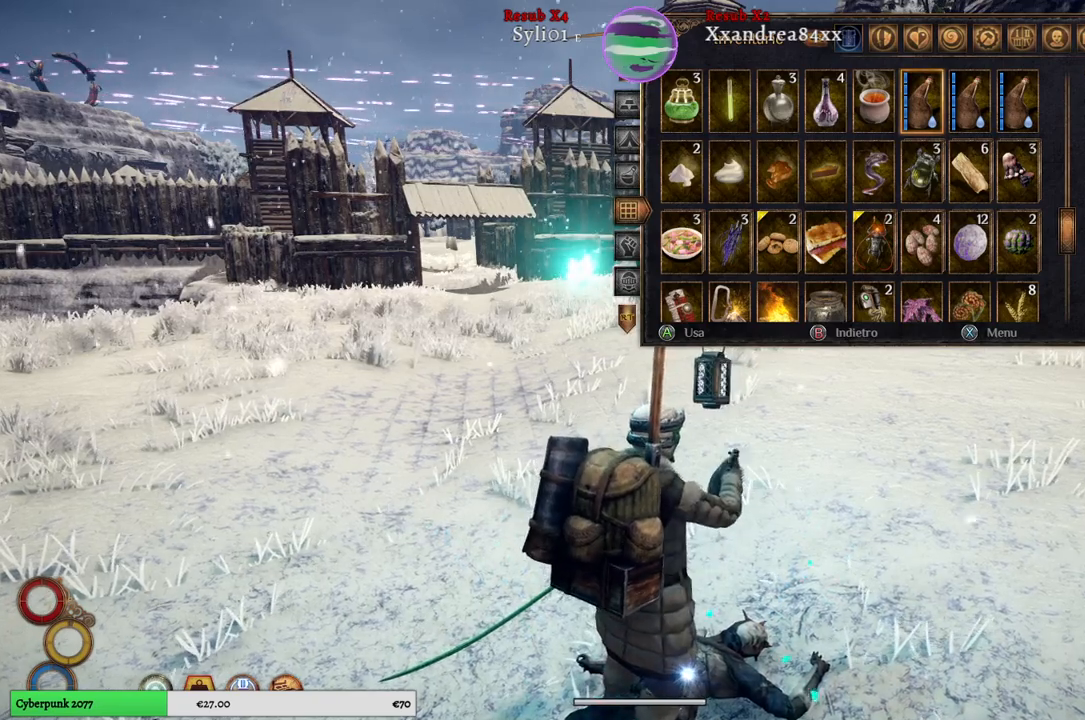
{"buttons": [], "left_stick": "center", "right_stick": "center", "events": []}
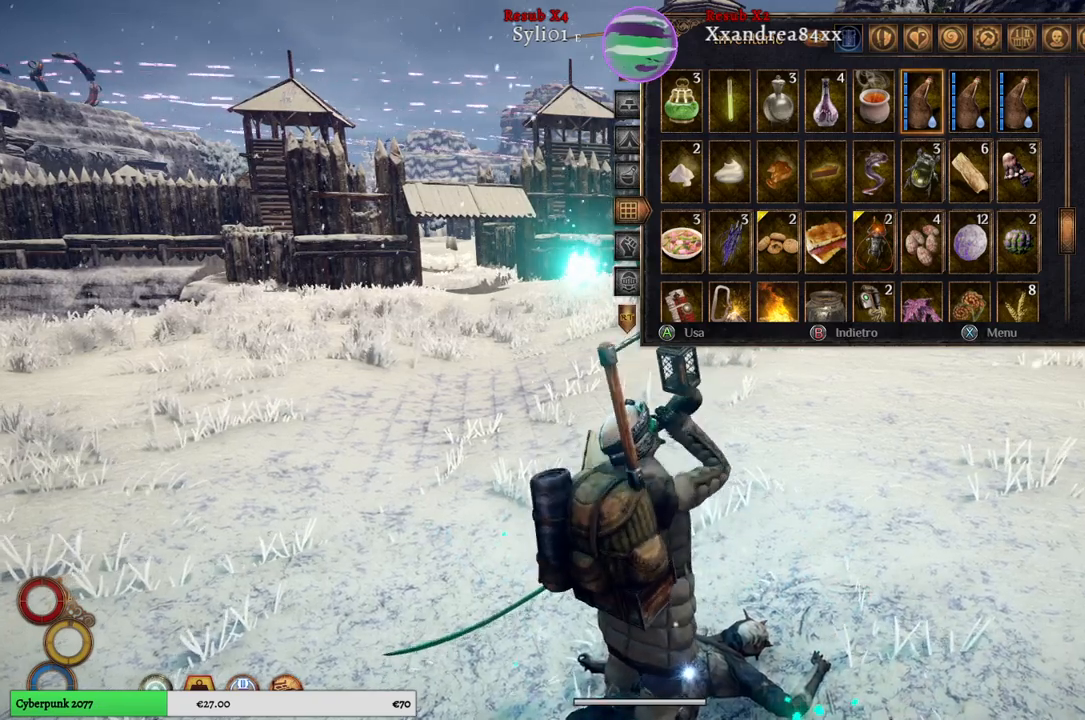
{"buttons": [], "left_stick": "center", "right_stick": "center", "events": []}
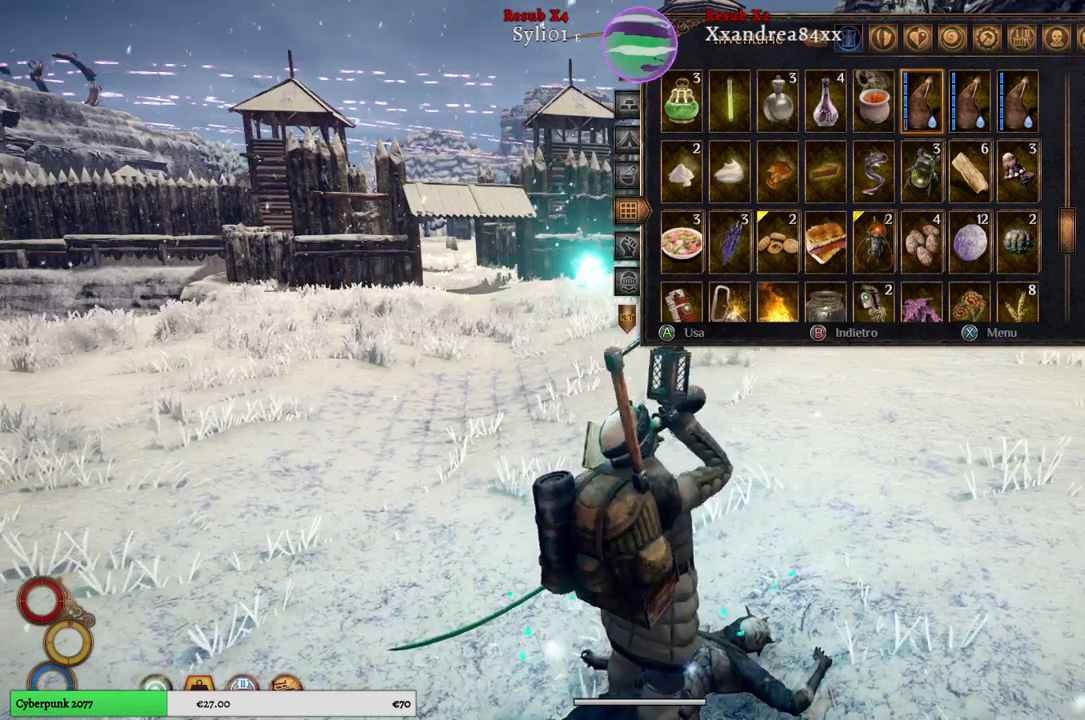
{"buttons": [], "left_stick": "center", "right_stick": "center", "events": []}
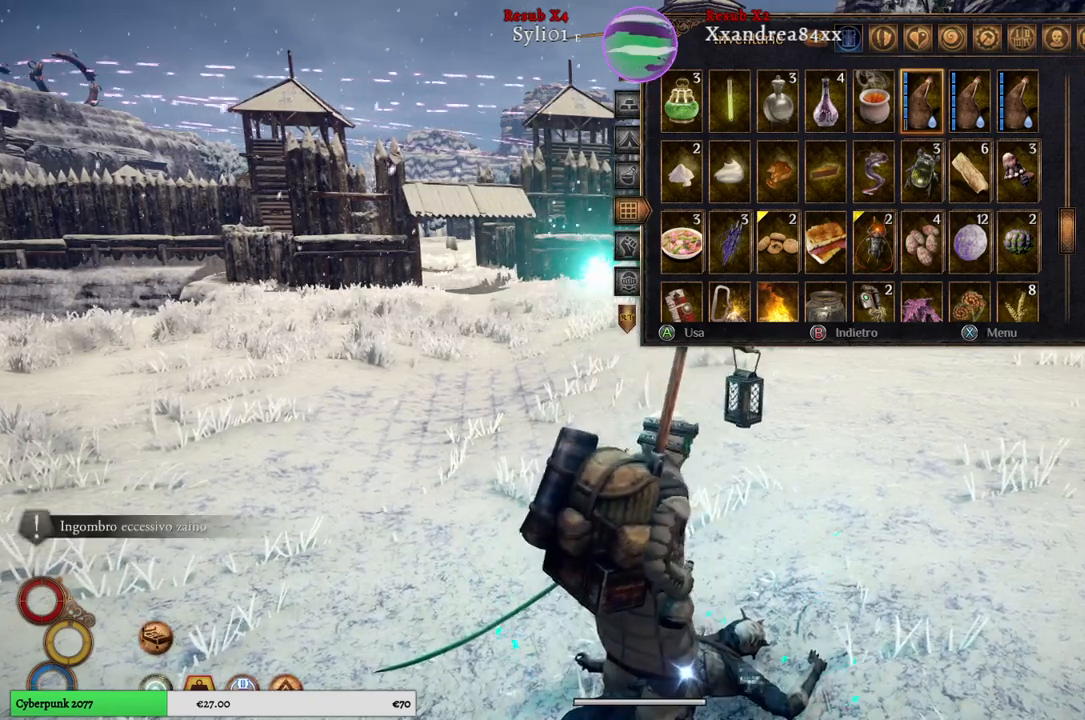
{"buttons": [], "left_stick": "center", "right_stick": "center", "events": [[17, "X", "down"], [133, "X", "up"]]}
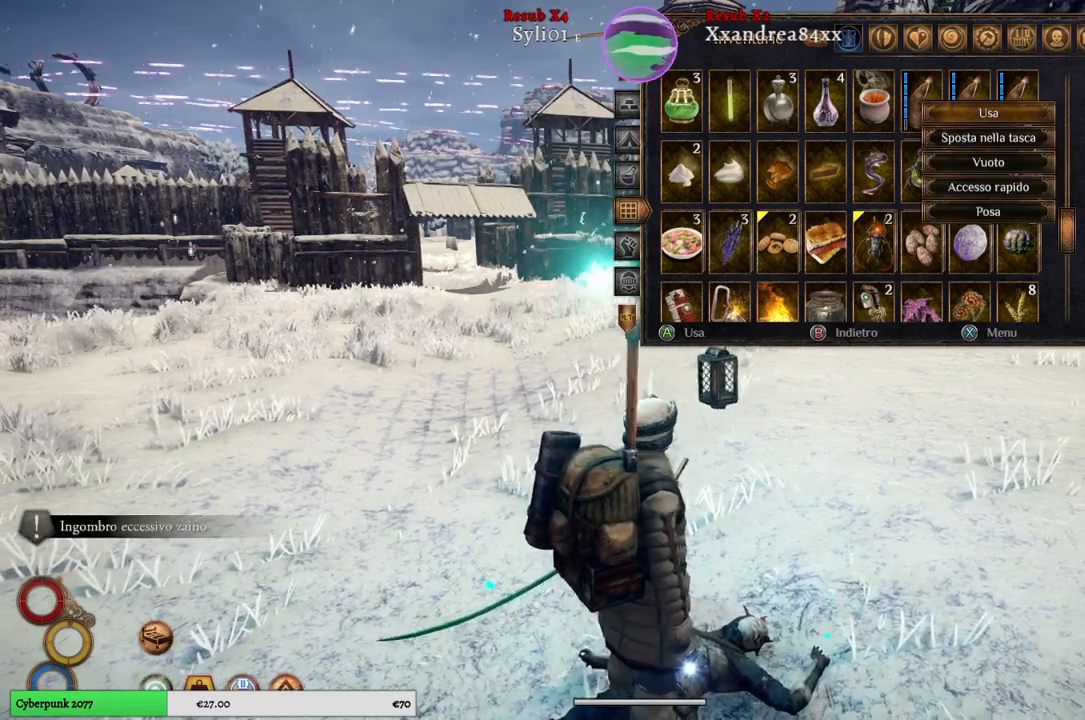
{"buttons": [], "left_stick": "down", "right_stick": "center", "events": [[100, "left_stick", "down"]]}
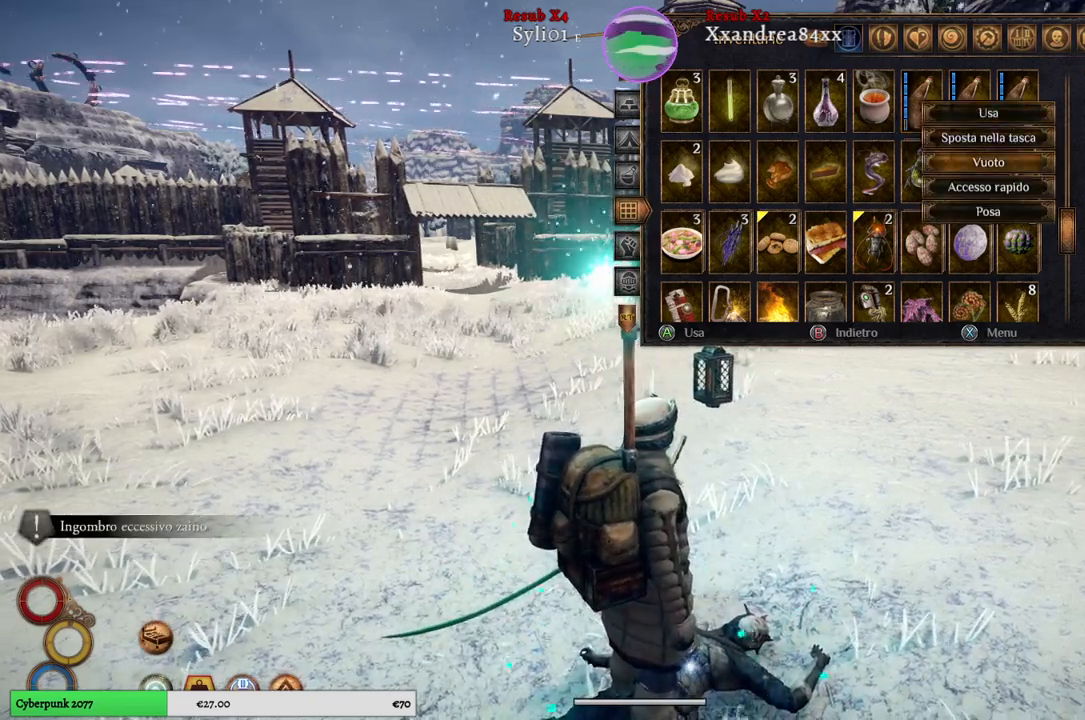
{"buttons": [], "left_stick": "down", "right_stick": "center", "events": []}
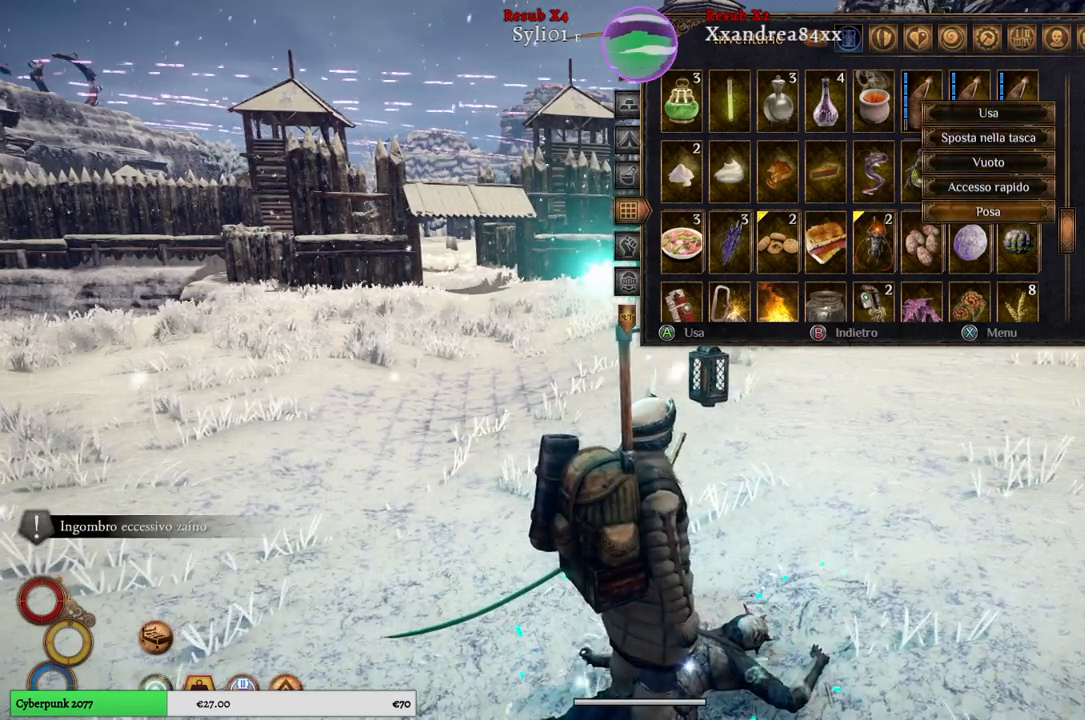
{"buttons": [], "left_stick": "center", "right_stick": "center", "events": [[33, "left_stick", "center"], [133, "A", "down"], [233, "A", "up"]]}
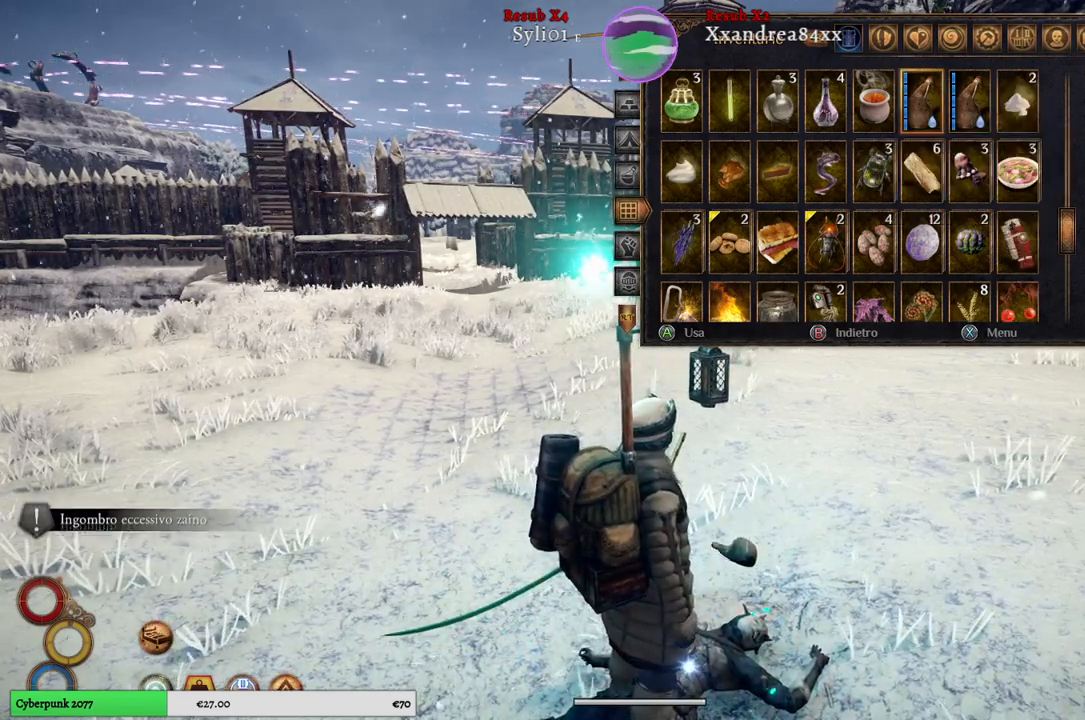
{"buttons": [], "left_stick": "center", "right_stick": "center", "events": [[217, "left_stick", "down"], [400, "left_stick", "center"]]}
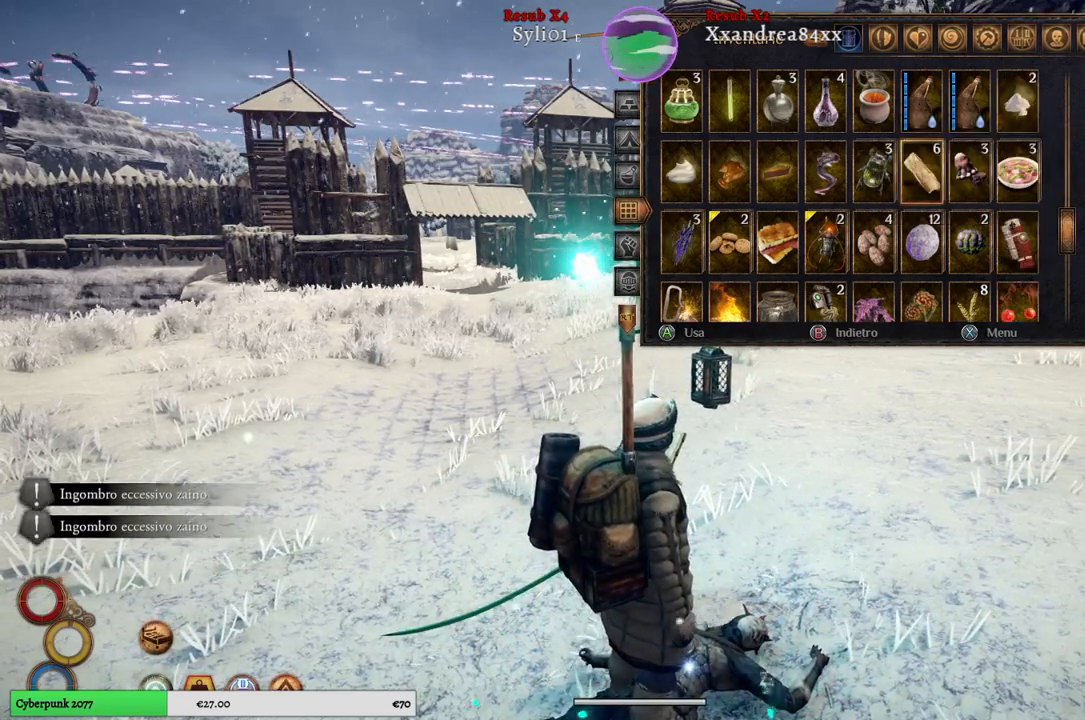
{"buttons": [], "left_stick": "right", "right_stick": "center", "events": [[417, "left_stick", "right"]]}
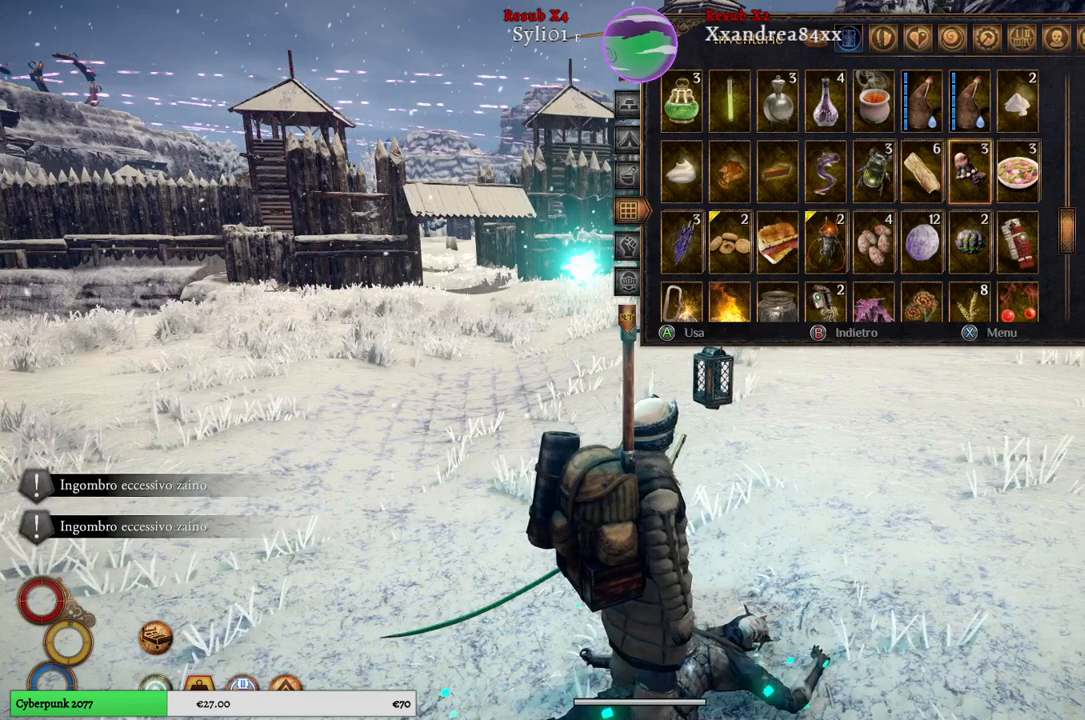
{"buttons": [], "left_stick": "down", "right_stick": "center", "events": [[133, "left_stick", "center"], [450, "left_stick", "down"]]}
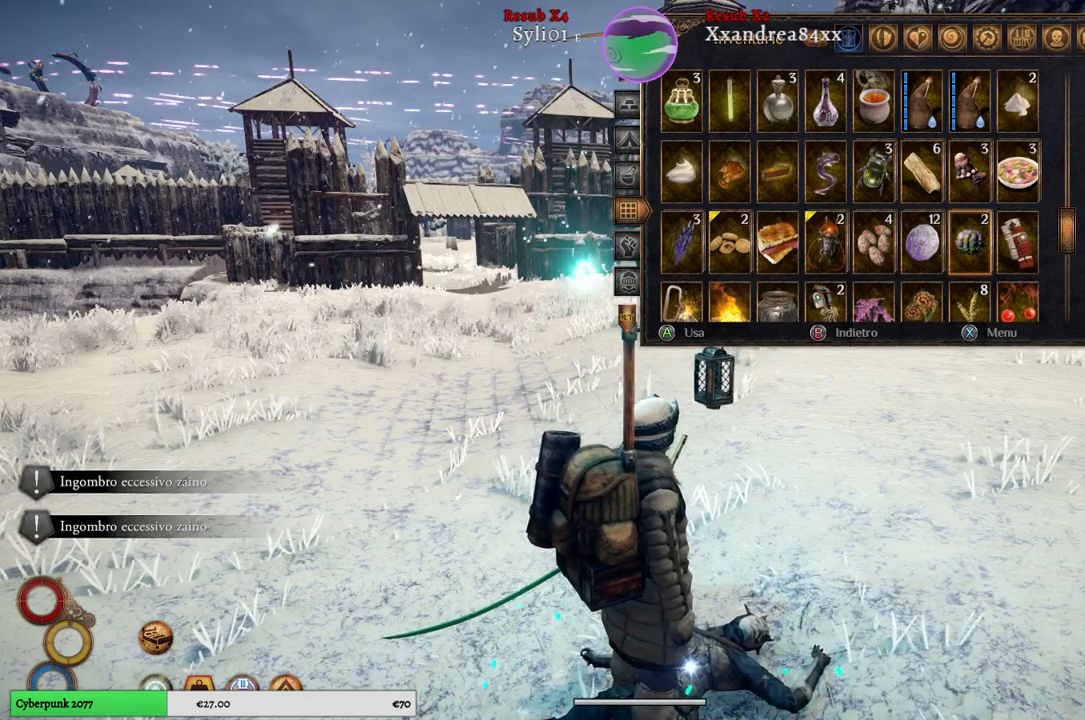
{"buttons": [], "left_stick": "right", "right_stick": "center", "events": [[150, "left_stick", "center"], [433, "left_stick", "right"]]}
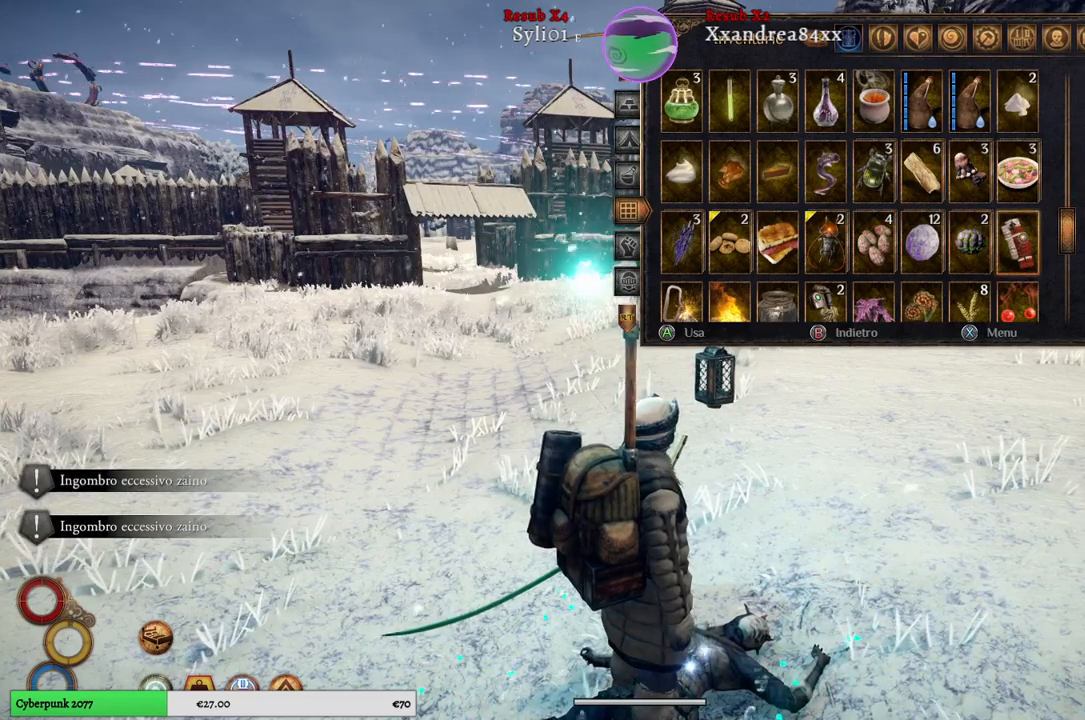
{"buttons": [], "left_stick": "left", "right_stick": "center", "events": [[133, "left_stick", "center"], [367, "left_stick", "left"]]}
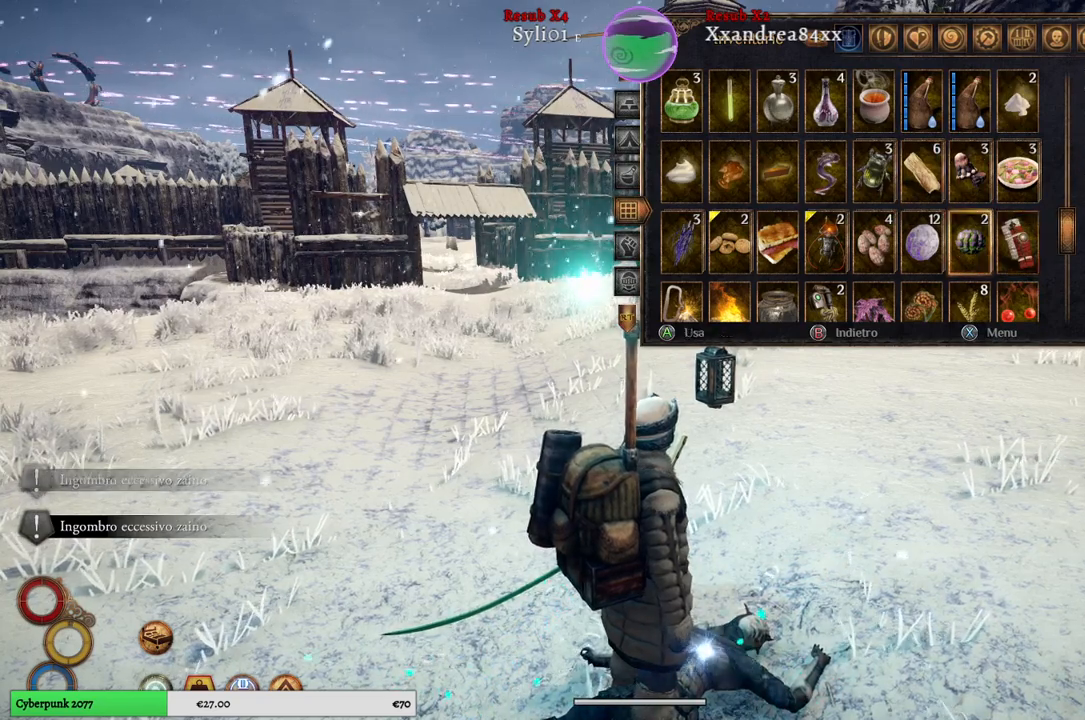
{"buttons": [], "left_stick": "left", "right_stick": "center", "events": [[67, "left_stick", "center"], [150, "left_stick", "left"], [333, "left_stick", "center"], [433, "left_stick", "left"]]}
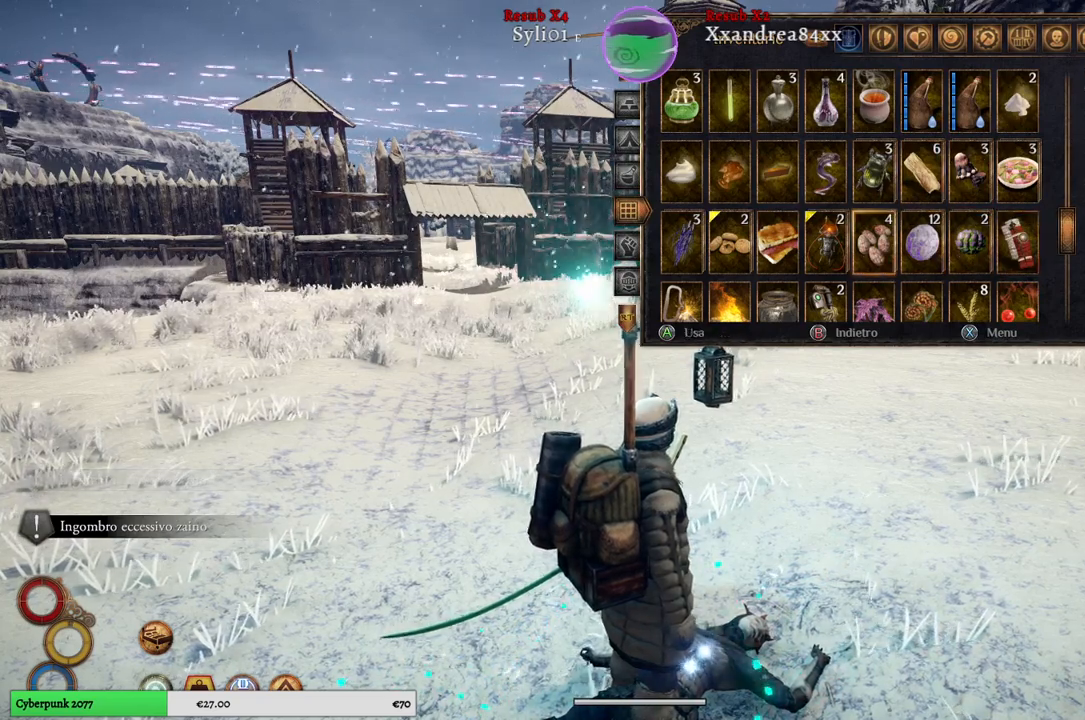
{"buttons": [], "left_stick": "center", "right_stick": "center", "events": [[100, "left_stick", "center"]]}
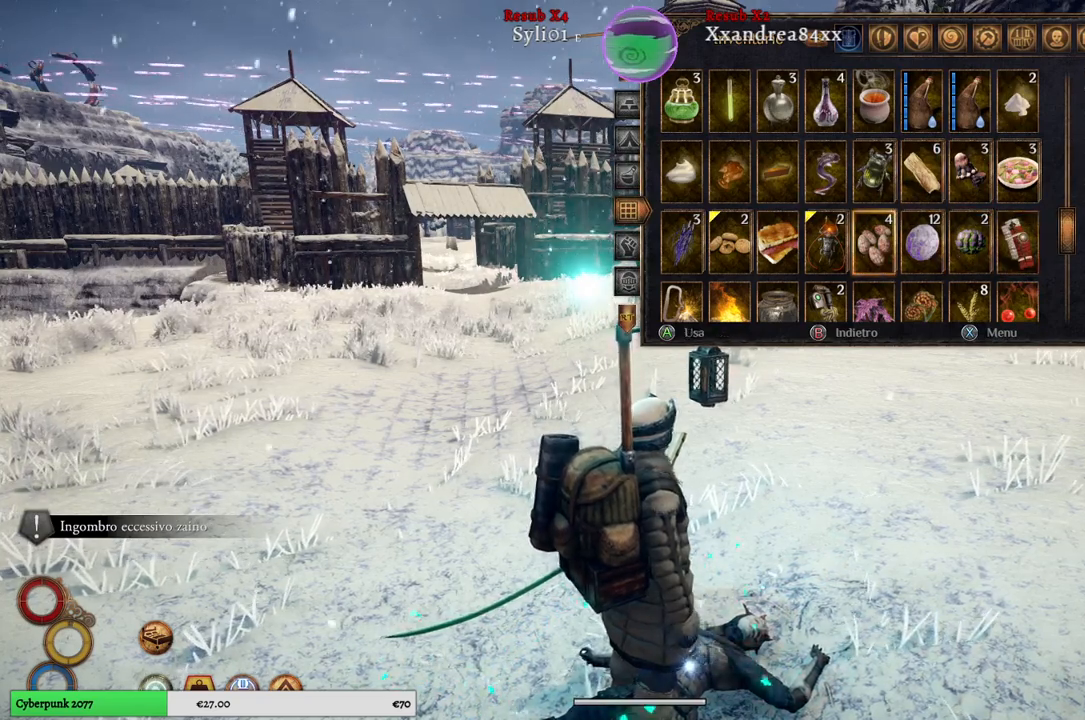
{"buttons": [], "left_stick": "left", "right_stick": "center", "events": [[217, "left_stick", "left"]]}
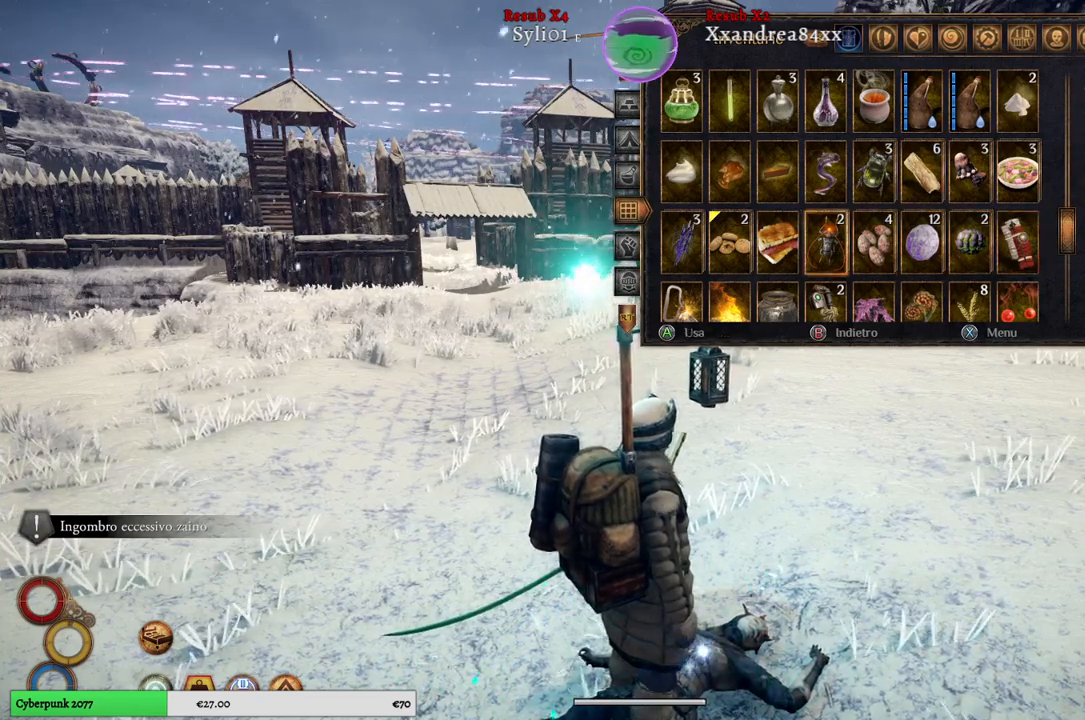
{"buttons": [], "left_stick": "left", "right_stick": "center", "events": [[217, "left_stick", "center"], [317, "left_stick", "left"]]}
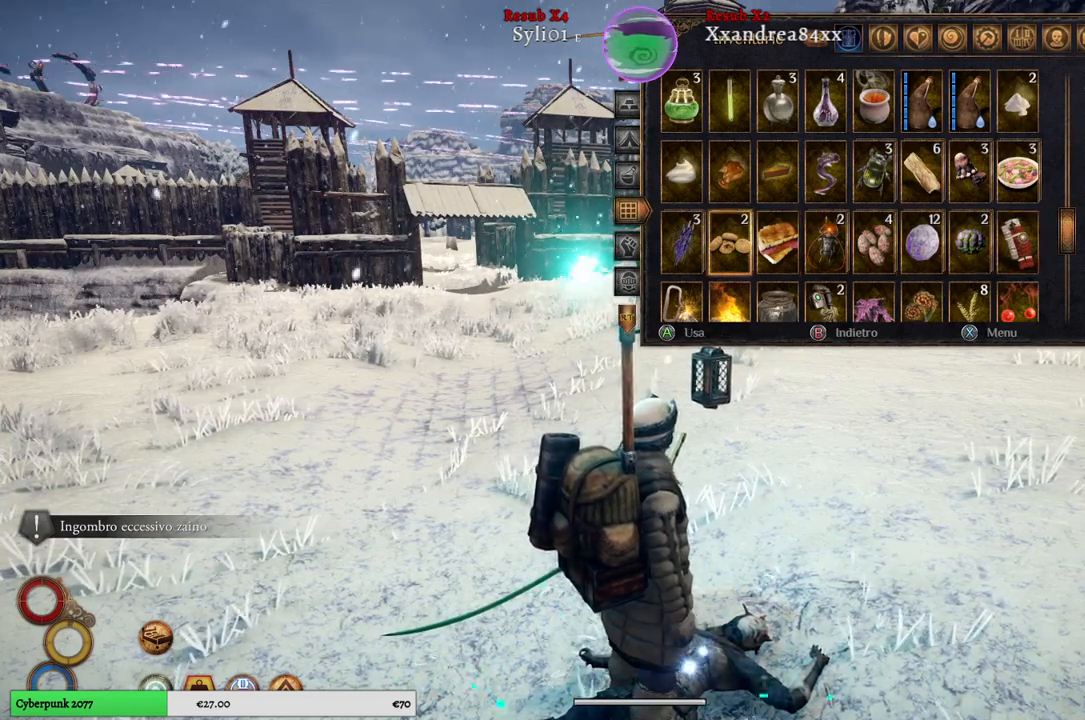
{"buttons": [], "left_stick": "left", "right_stick": "center", "events": [[50, "left_stick", "center"], [383, "left_stick", "left"]]}
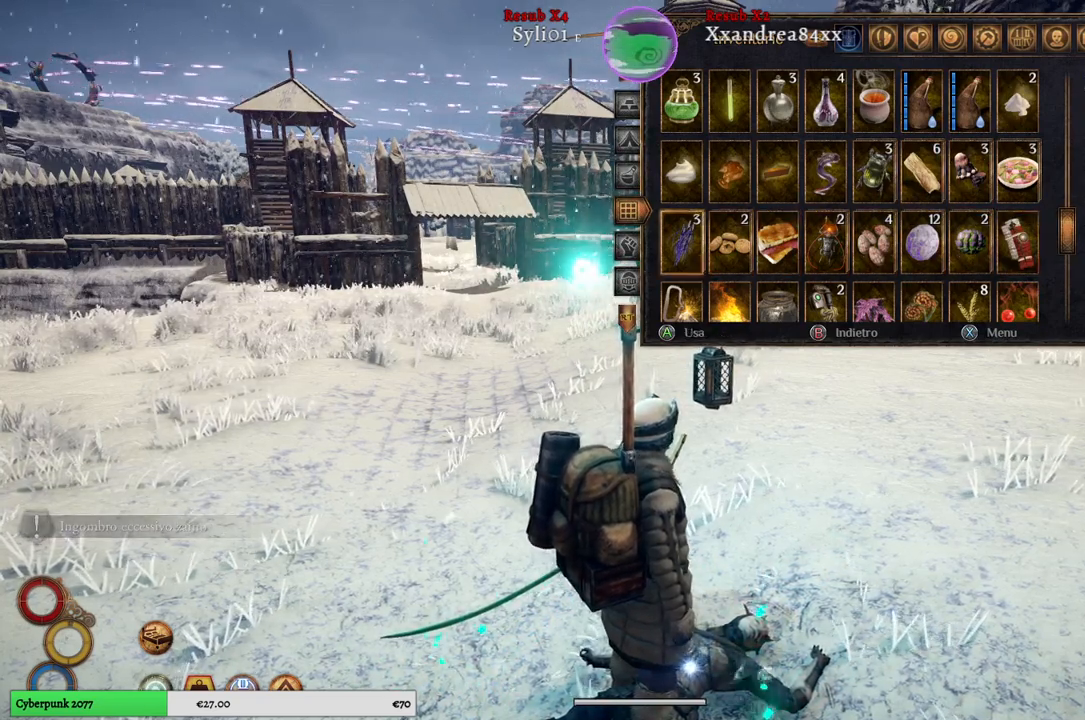
{"buttons": [], "left_stick": "center", "right_stick": "center", "events": [[67, "left_stick", "center"]]}
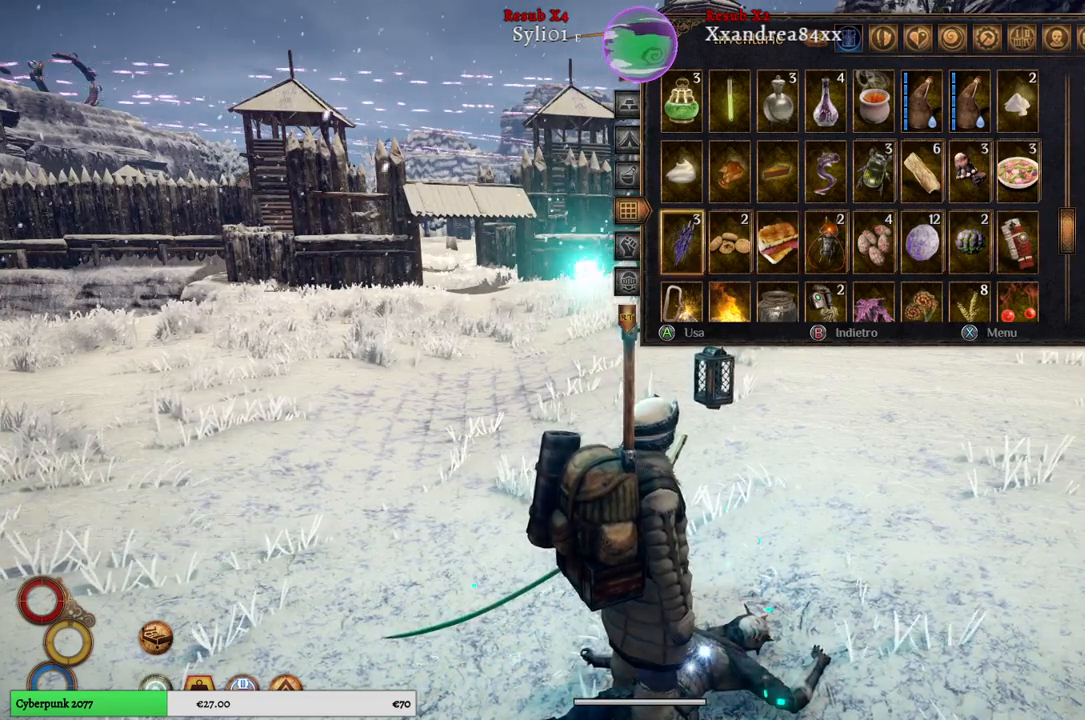
{"buttons": [], "left_stick": "center", "right_stick": "center", "events": []}
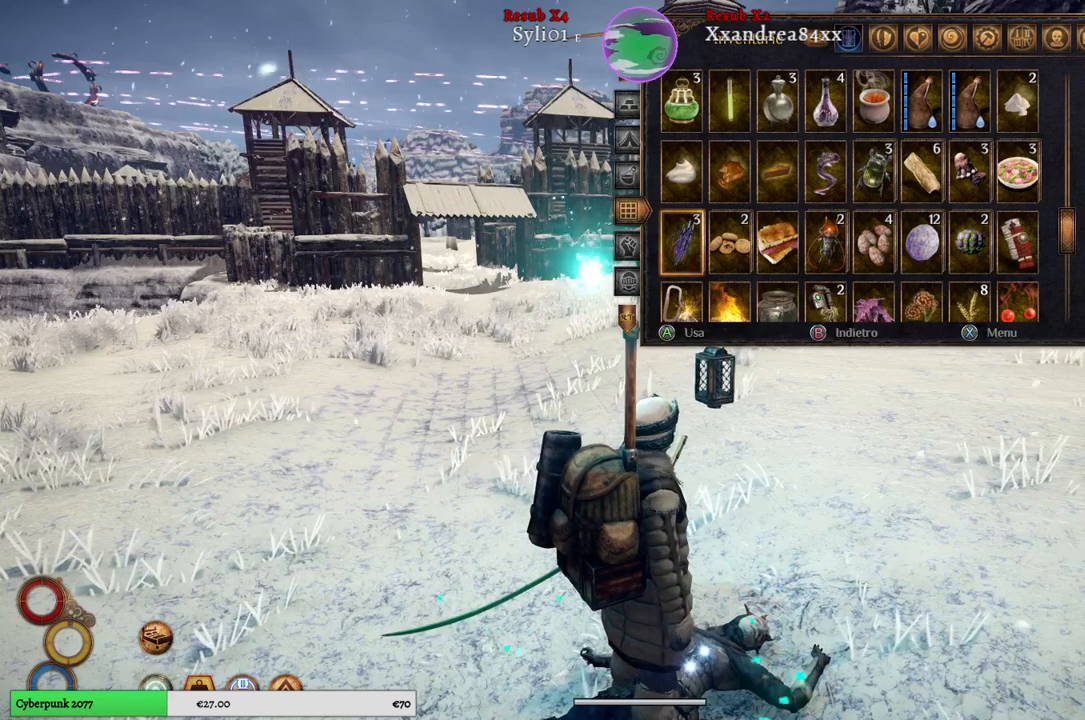
{"buttons": [], "left_stick": "down", "right_stick": "center", "events": [[133, "left_stick", "down"]]}
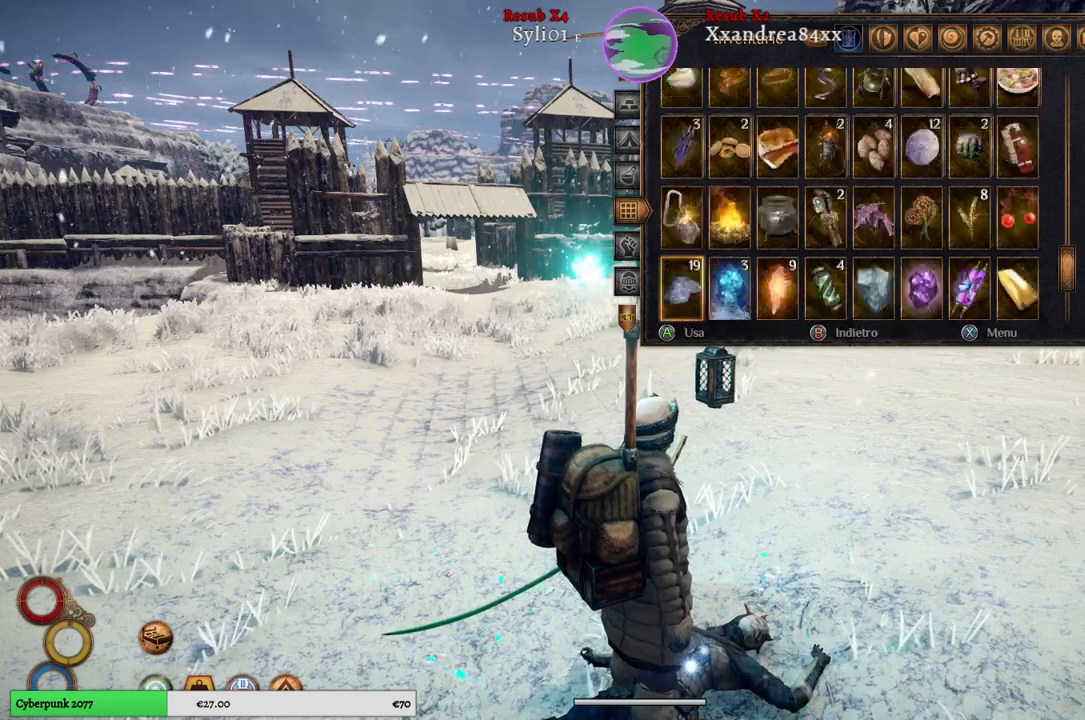
{"buttons": [], "left_stick": "center", "right_stick": "center", "events": [[183, "left_stick", "center"]]}
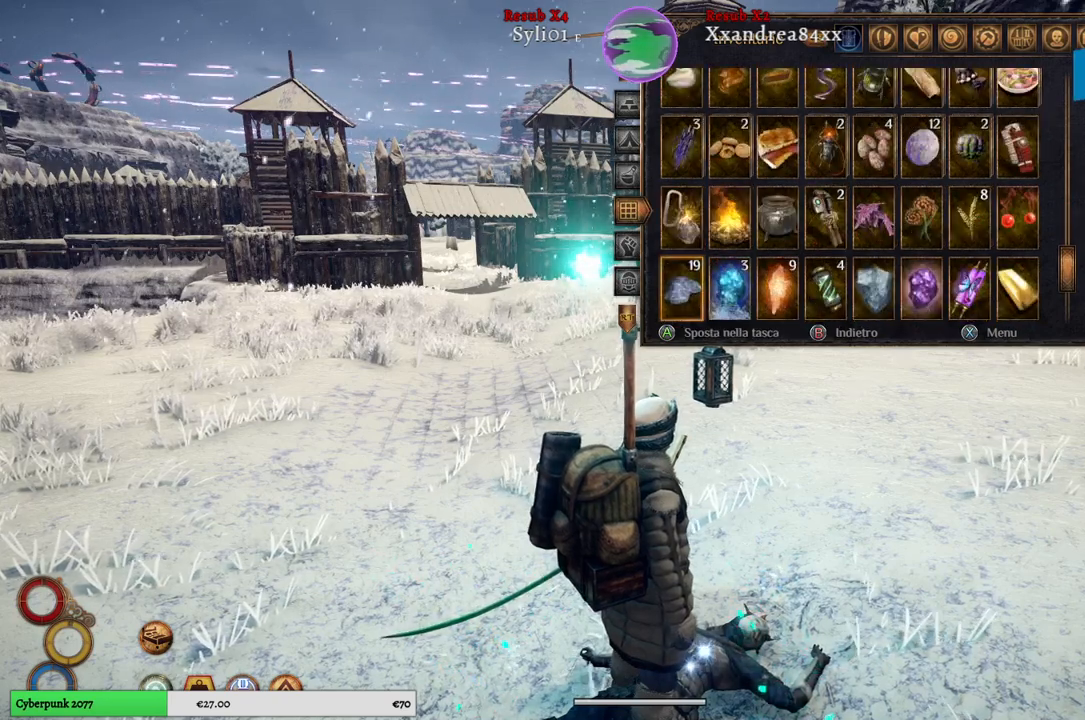
{"buttons": [], "left_stick": "center", "right_stick": "center", "events": []}
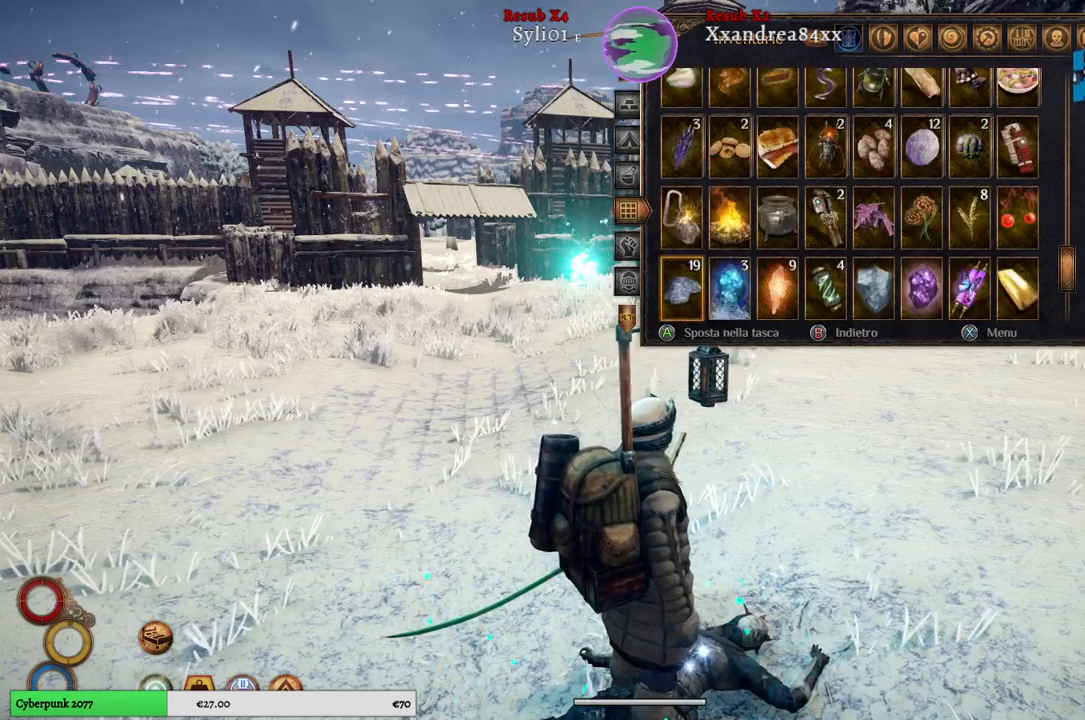
{"buttons": [], "left_stick": "center", "right_stick": "center", "events": []}
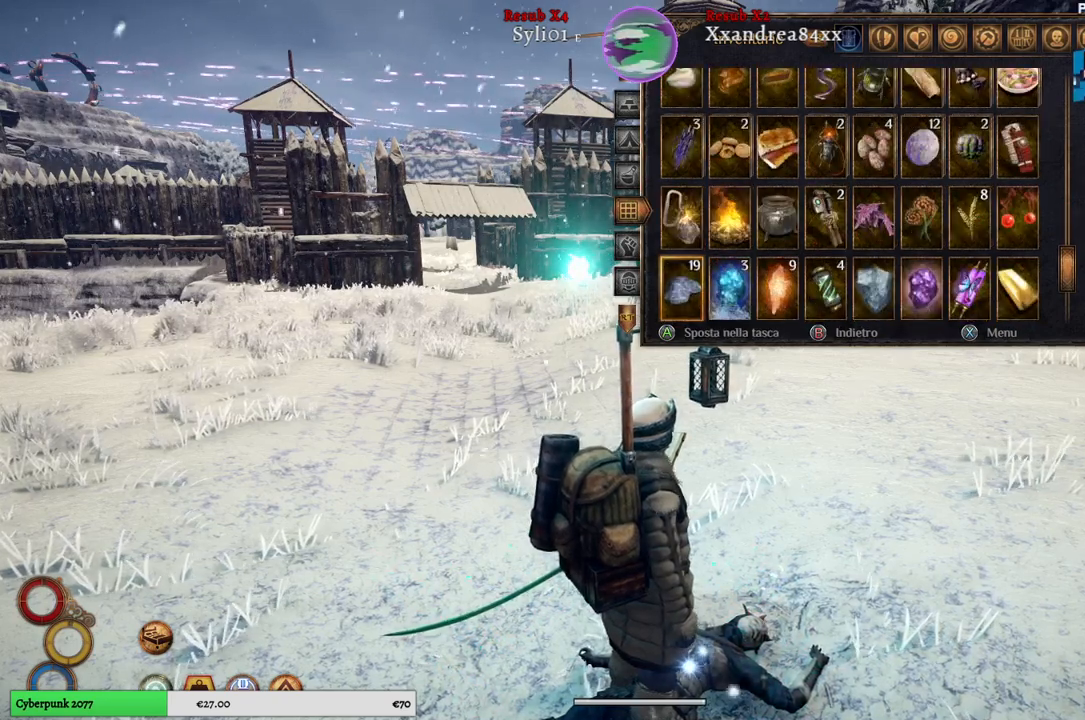
{"buttons": [], "left_stick": "right", "right_stick": "center", "events": [[100, "left_stick", "right"], [300, "left_stick", "center"], [417, "left_stick", "right"]]}